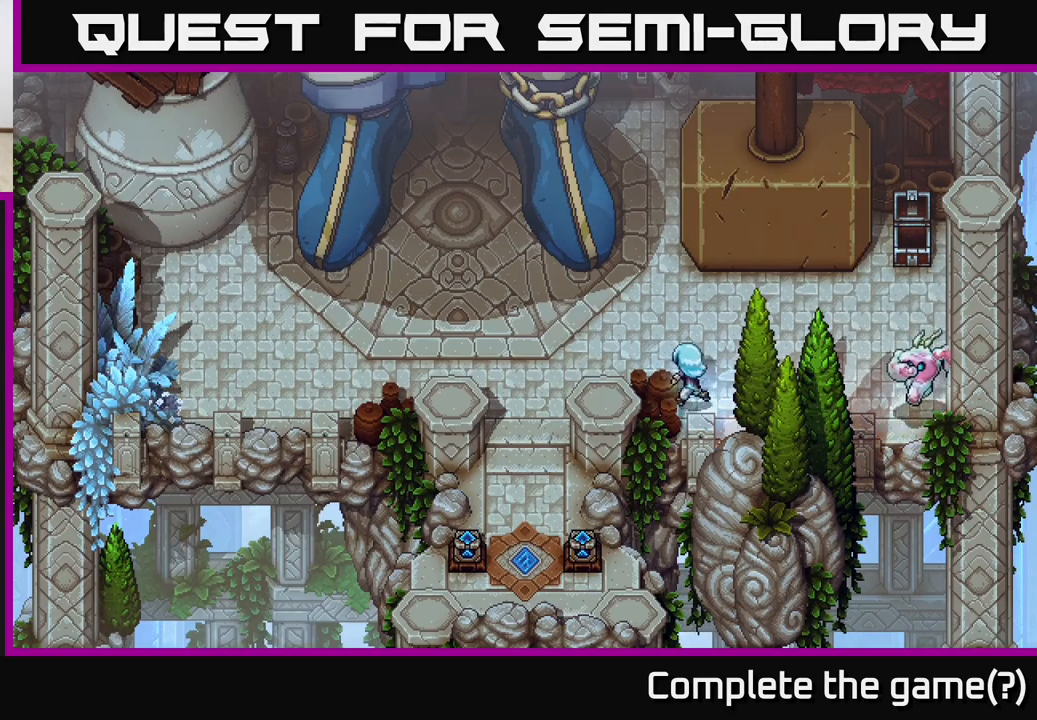
Gameplay with a controller (Xbox layout); each line is a JSON object with the inputs held at the frame after it. "events" lists button and stick changes between this image and that frame as [ms after this image, input, new state], when the widget could be followed in between.
{"buttons": ["A"], "left_stick": "left", "right_stick": "center", "events": [[100, "left_stick", "left"], [133, "A", "down"], [300, "A", "up"], [450, "A", "down"]]}
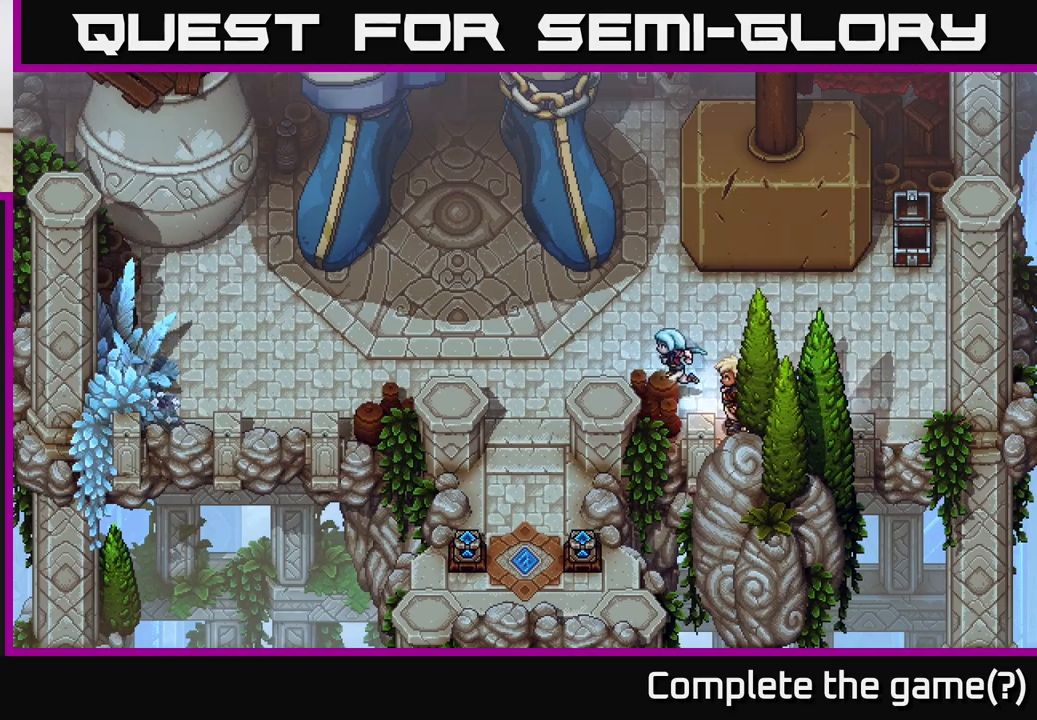
{"buttons": [], "left_stick": "left", "right_stick": "center", "events": [[33, "left_stick", "up-left"], [83, "A", "up"], [183, "left_stick", "left"], [233, "A", "down"], [300, "A", "up"]]}
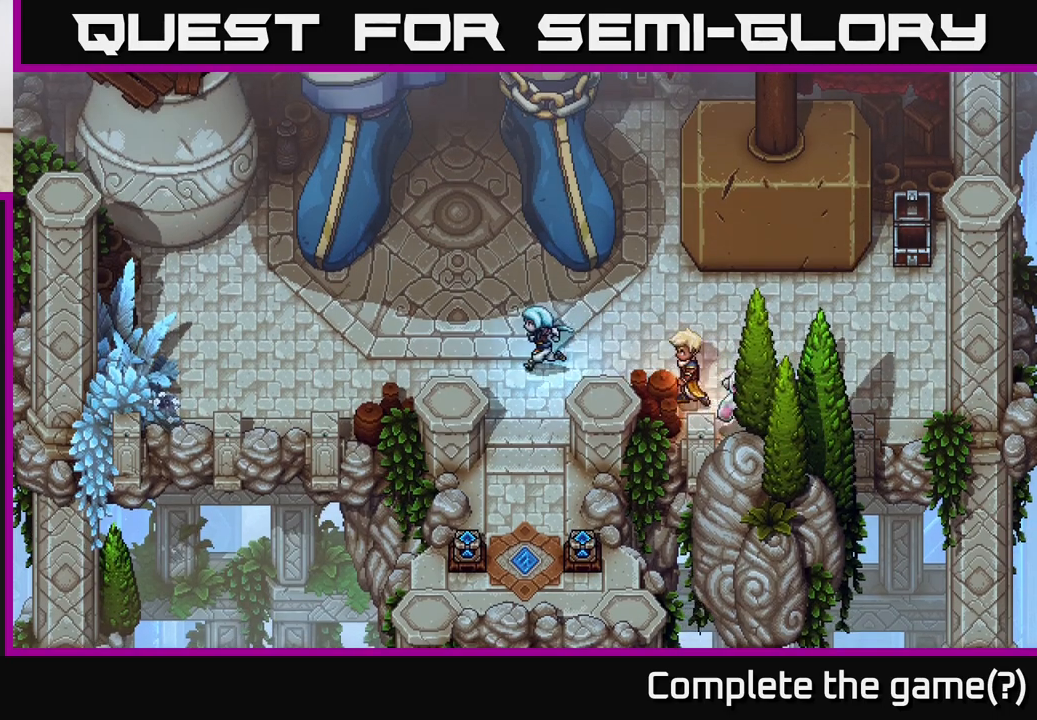
{"buttons": [], "left_stick": "down-left", "right_stick": "center", "events": [[67, "A", "down"], [150, "A", "up"], [167, "left_stick", "down-left"], [300, "A", "down"], [383, "left_stick", "left"], [433, "A", "up"], [500, "left_stick", "down-left"]]}
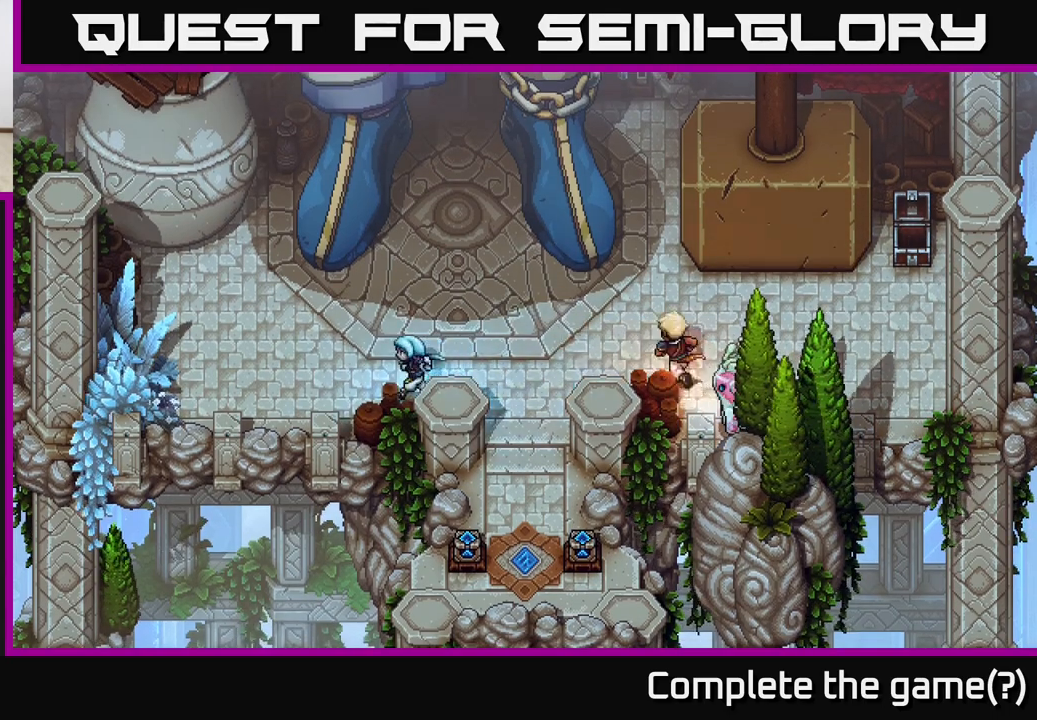
{"buttons": [], "left_stick": "left", "right_stick": "center", "events": [[67, "A", "down"], [233, "A", "up"], [333, "left_stick", "left"]]}
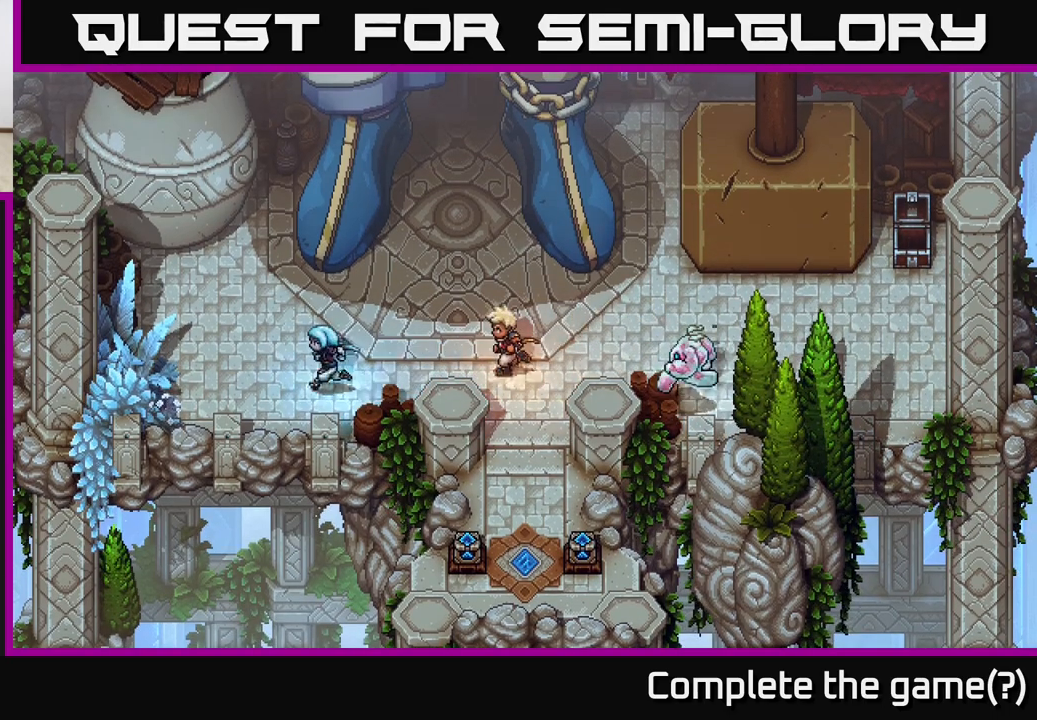
{"buttons": ["A"], "left_stick": "up-left", "right_stick": "center", "events": [[67, "left_stick", "down-left"], [200, "left_stick", "left"], [367, "left_stick", "up-left"], [450, "A", "down"]]}
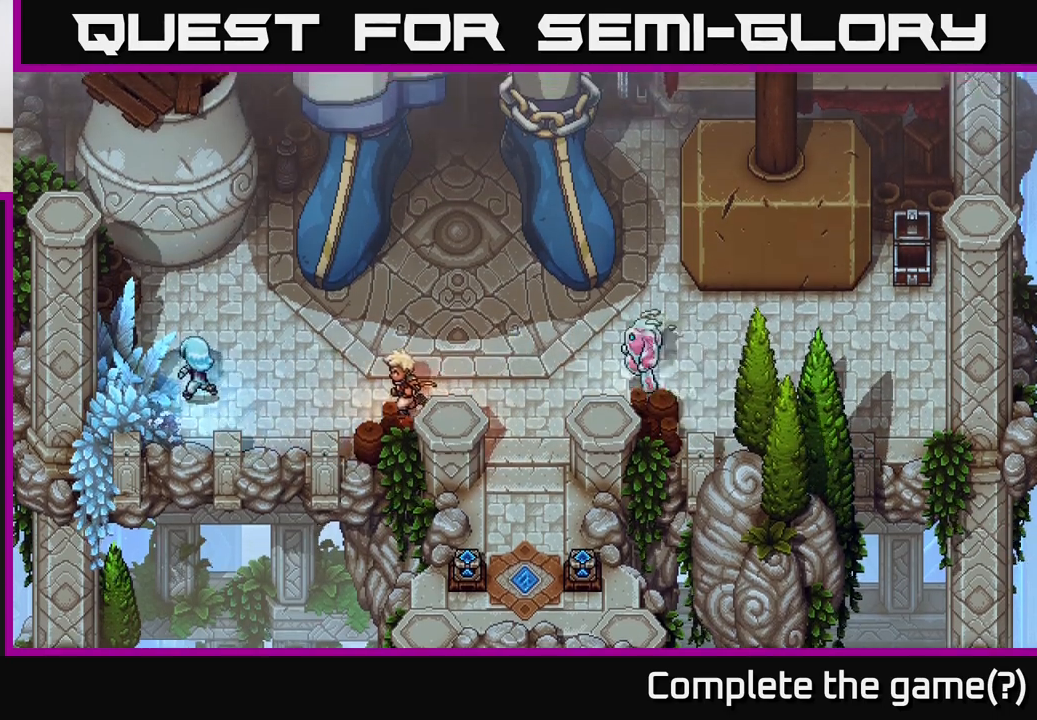
{"buttons": [], "left_stick": "up-right", "right_stick": "center", "events": [[100, "left_stick", "up"], [133, "A", "up"], [383, "left_stick", "up-right"]]}
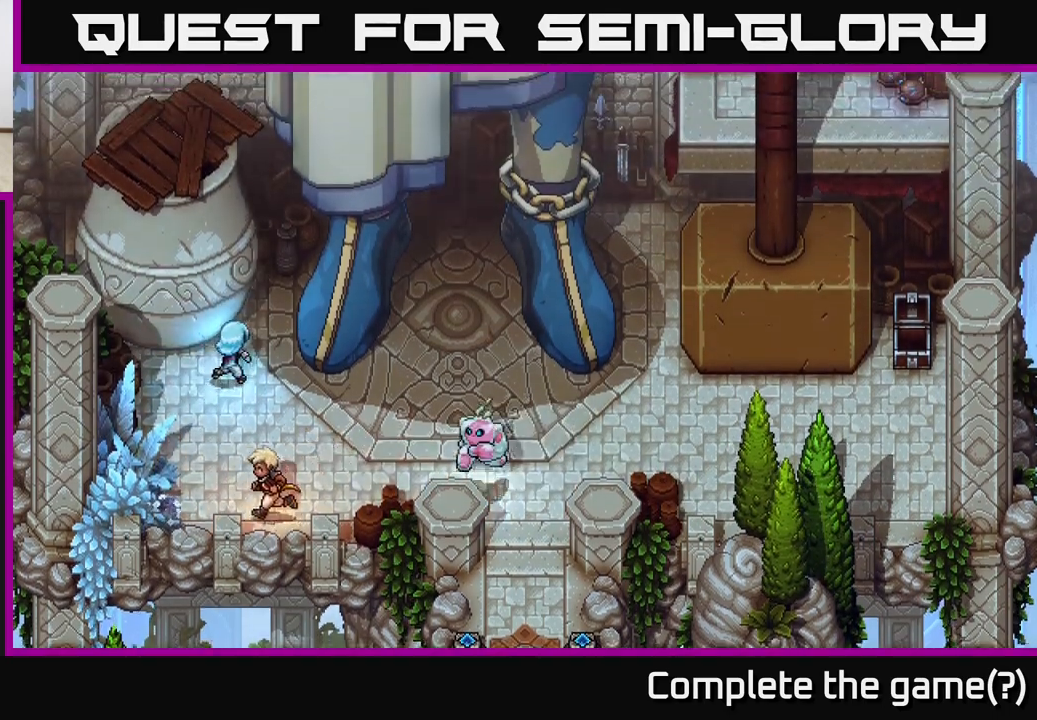
{"buttons": ["A"], "left_stick": "up", "right_stick": "center", "events": [[200, "left_stick", "up"], [367, "A", "down"]]}
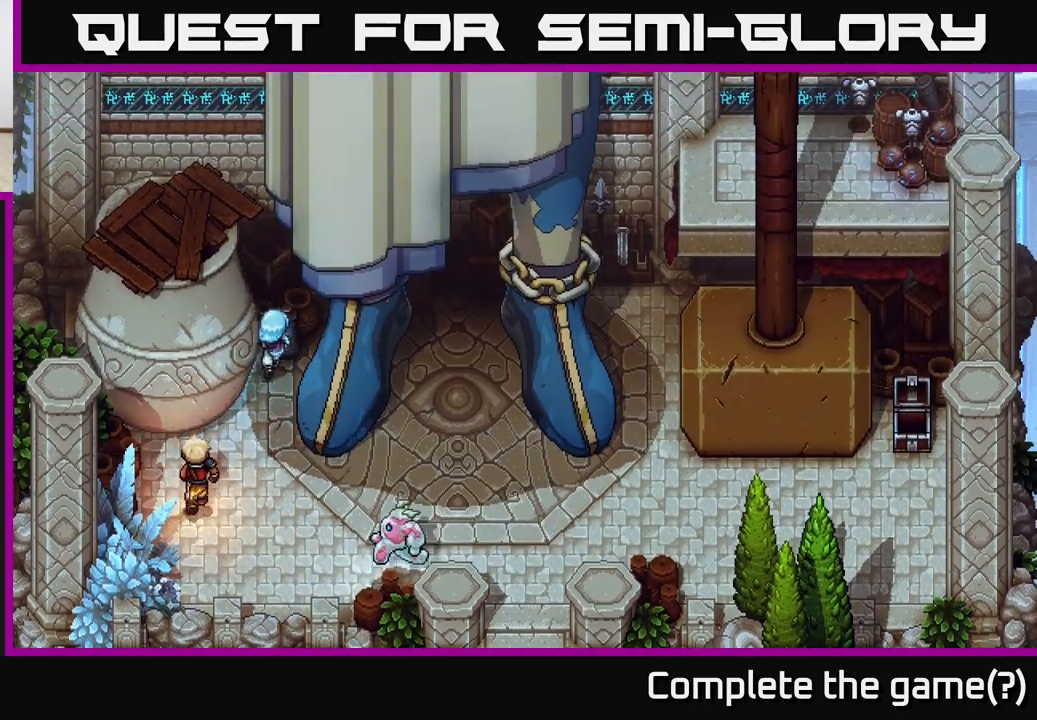
{"buttons": [], "left_stick": "up-right", "right_stick": "center", "events": [[50, "A", "up"], [67, "left_stick", "up-right"], [150, "A", "down"], [283, "A", "up"]]}
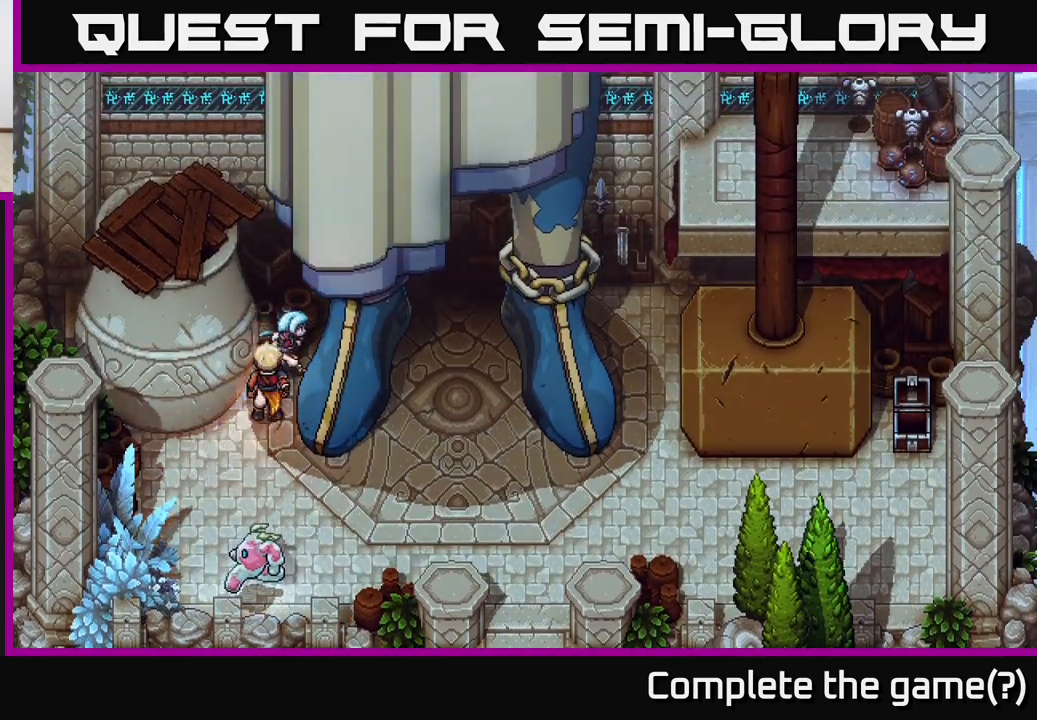
{"buttons": [], "left_stick": "center", "right_stick": "center", "events": [[67, "left_stick", "center"]]}
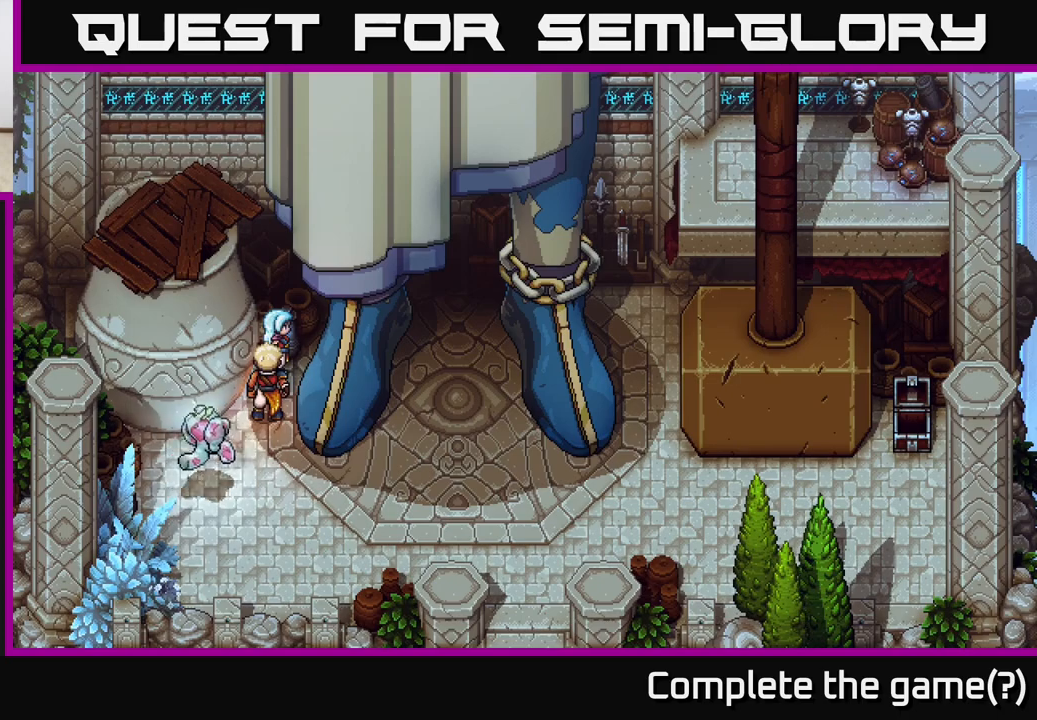
{"buttons": [], "left_stick": "down-left", "right_stick": "center", "events": [[217, "left_stick", "down"], [450, "left_stick", "down-left"]]}
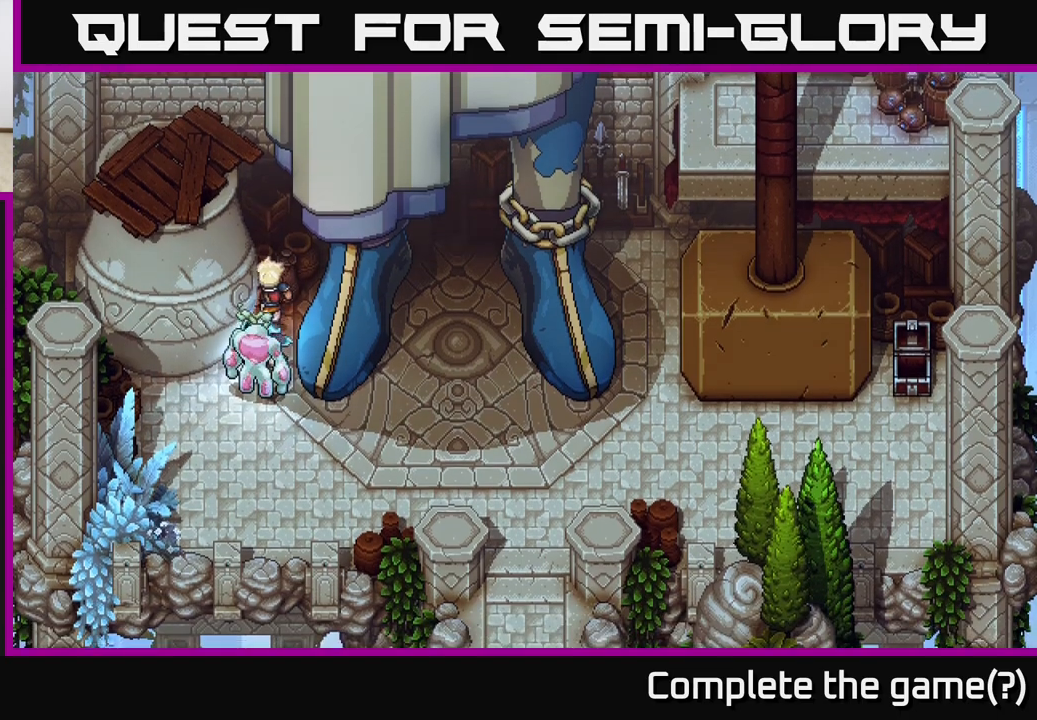
{"buttons": [], "left_stick": "left", "right_stick": "center", "events": [[67, "A", "down"], [133, "left_stick", "left"], [167, "A", "up"], [333, "A", "down"], [367, "A", "up"]]}
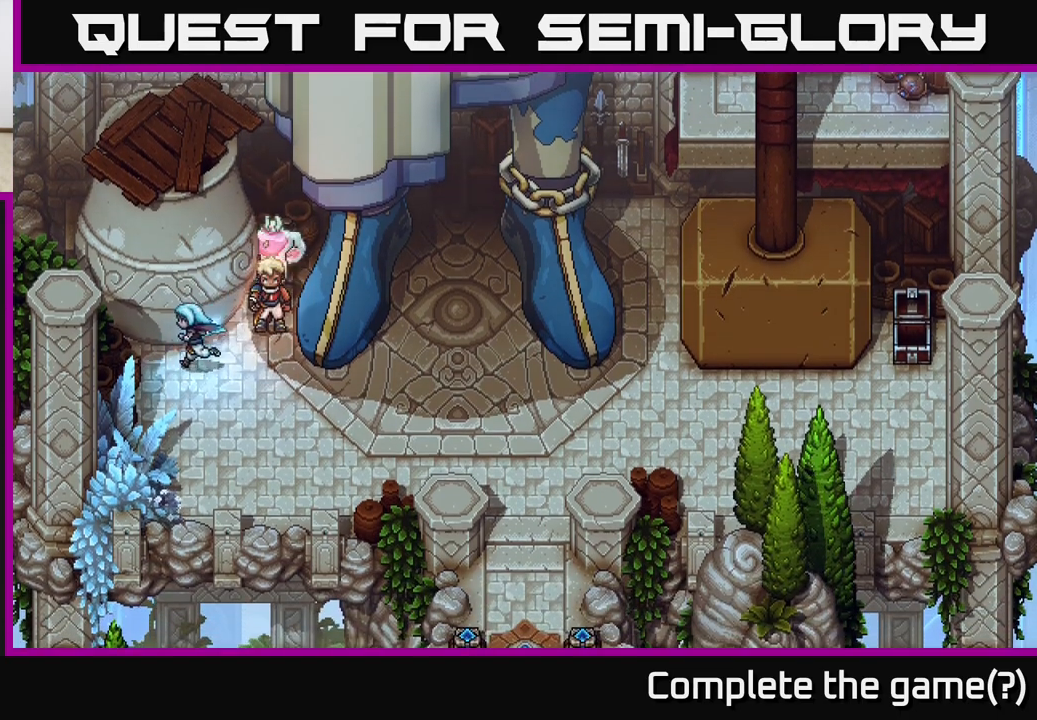
{"buttons": [], "left_stick": "center", "right_stick": "center", "events": [[67, "left_stick", "up-left"], [150, "B", "down"], [217, "left_stick", "up"], [267, "B", "up"], [333, "left_stick", "center"]]}
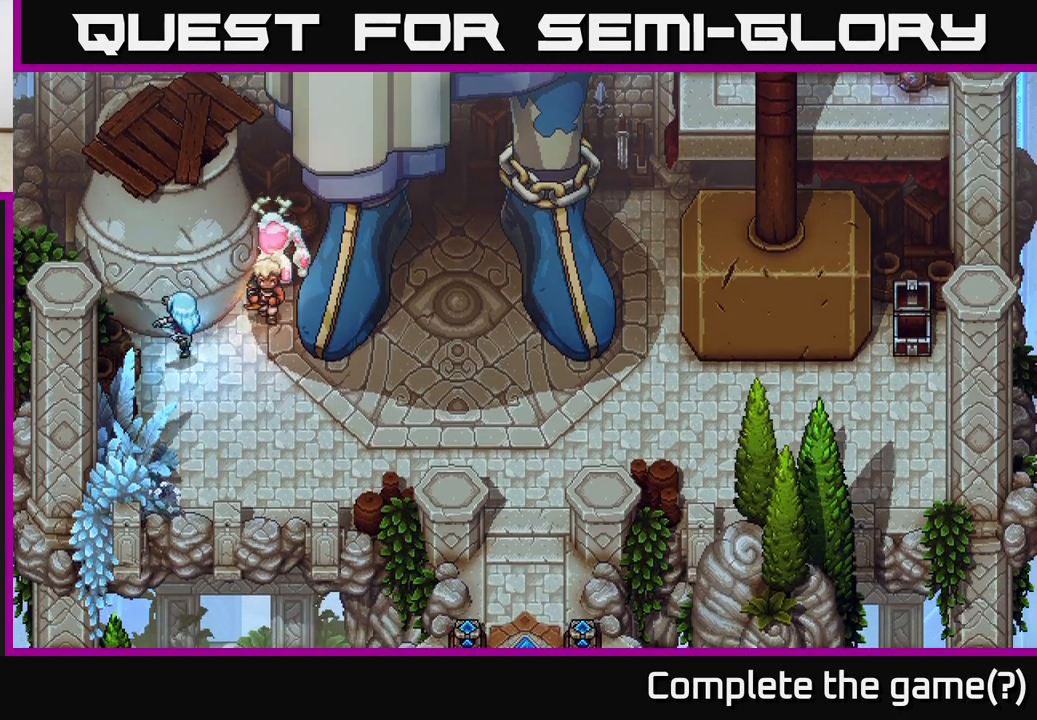
{"buttons": [], "left_stick": "right", "right_stick": "center", "events": [[33, "left_stick", "down-right"], [83, "left_stick", "right"]]}
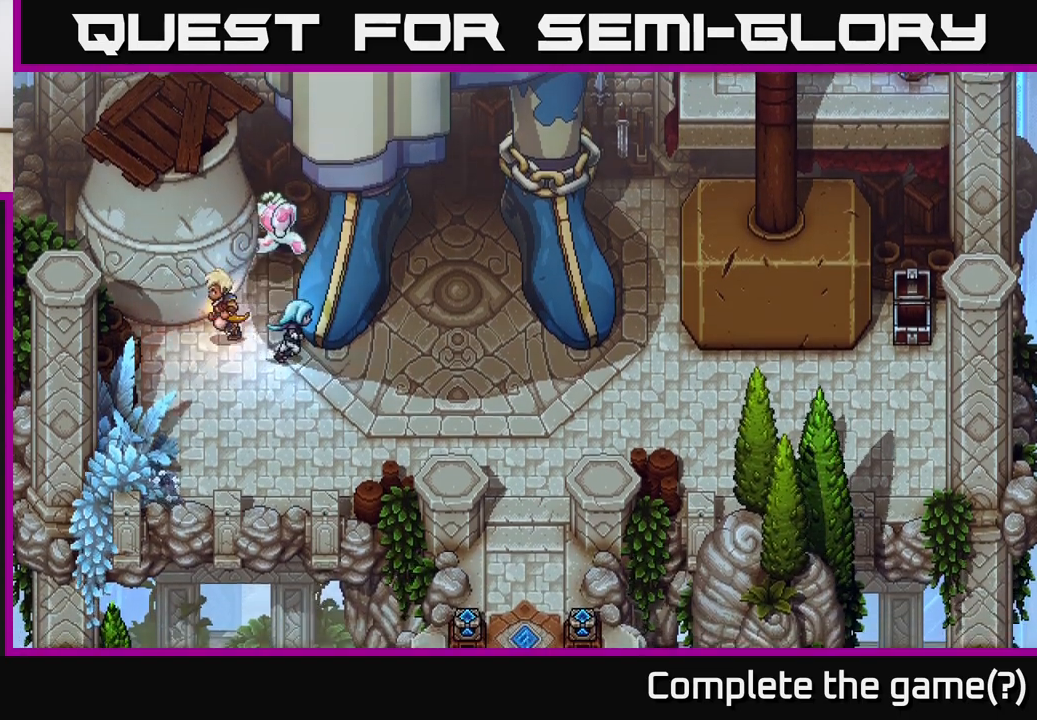
{"buttons": [], "left_stick": "right", "right_stick": "center", "events": []}
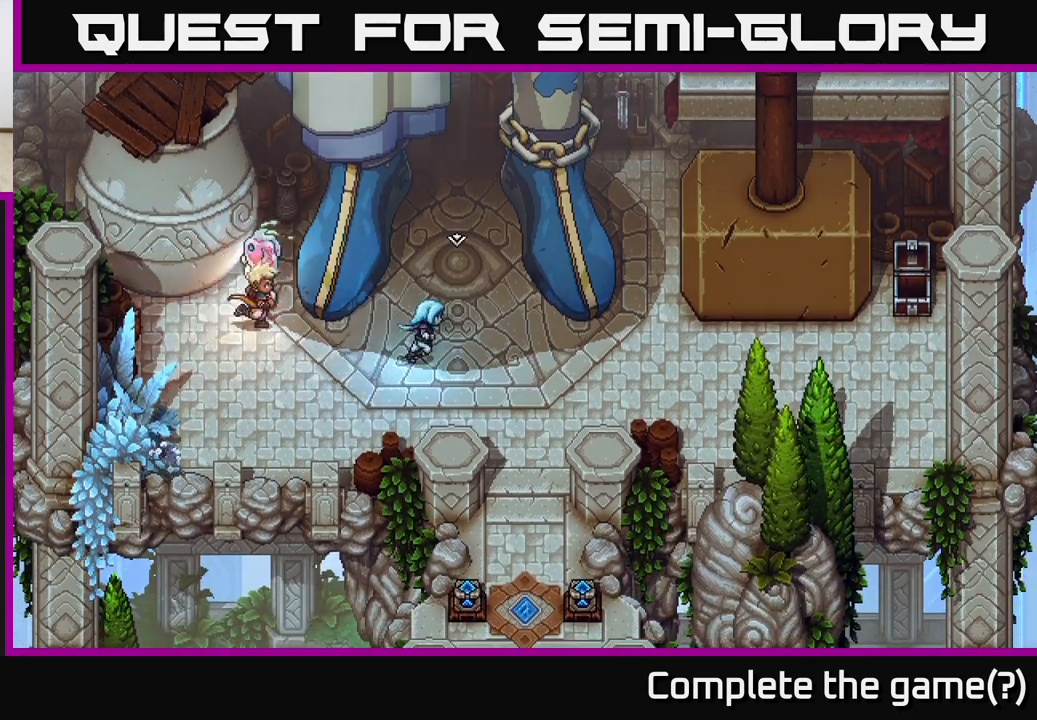
{"buttons": [], "left_stick": "right", "right_stick": "center", "events": []}
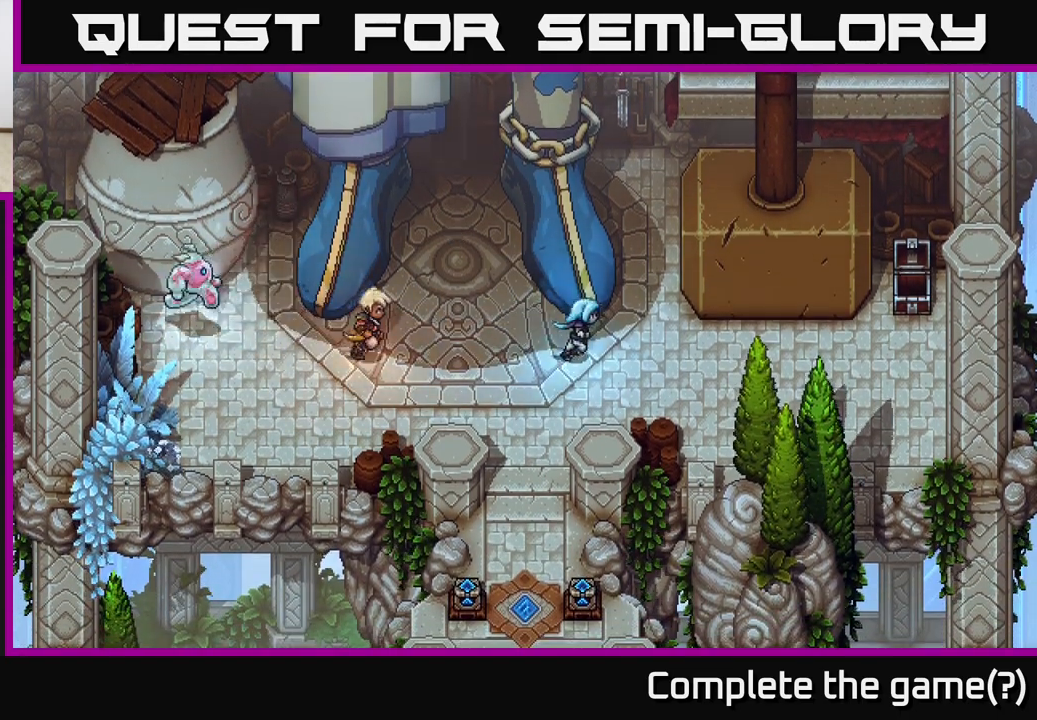
{"buttons": [], "left_stick": "up", "right_stick": "center", "events": [[217, "left_stick", "up-right"], [350, "left_stick", "up"]]}
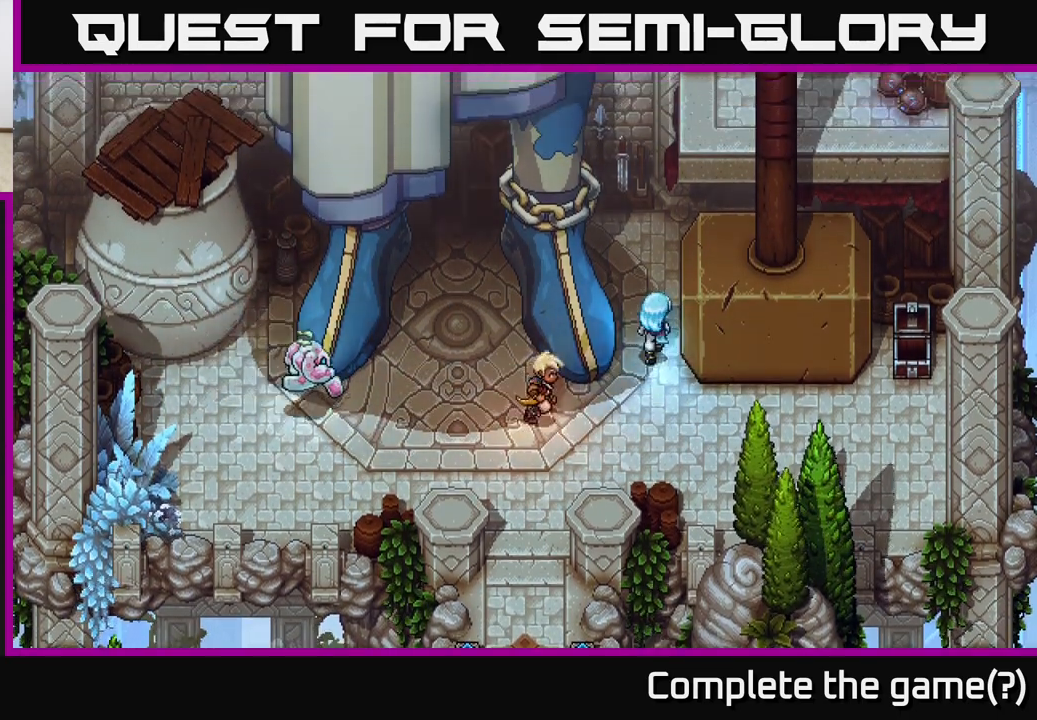
{"buttons": [], "left_stick": "up", "right_stick": "center", "events": [[33, "A", "down"], [133, "A", "up"]]}
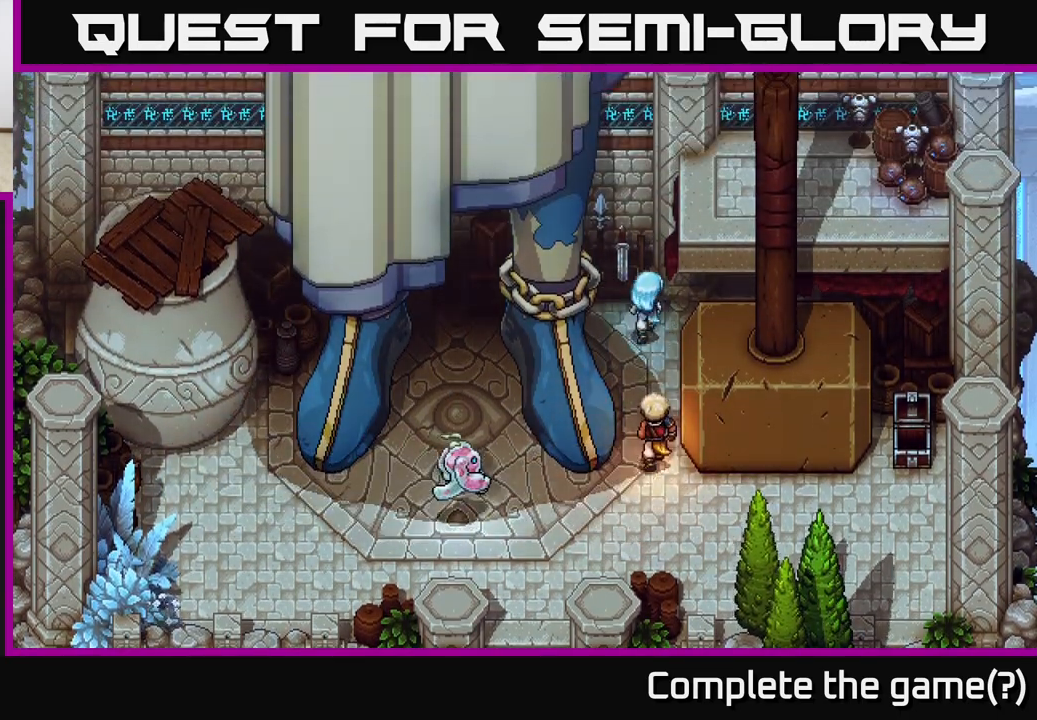
{"buttons": [], "left_stick": "down", "right_stick": "center", "events": [[250, "left_stick", "center"], [450, "left_stick", "down"]]}
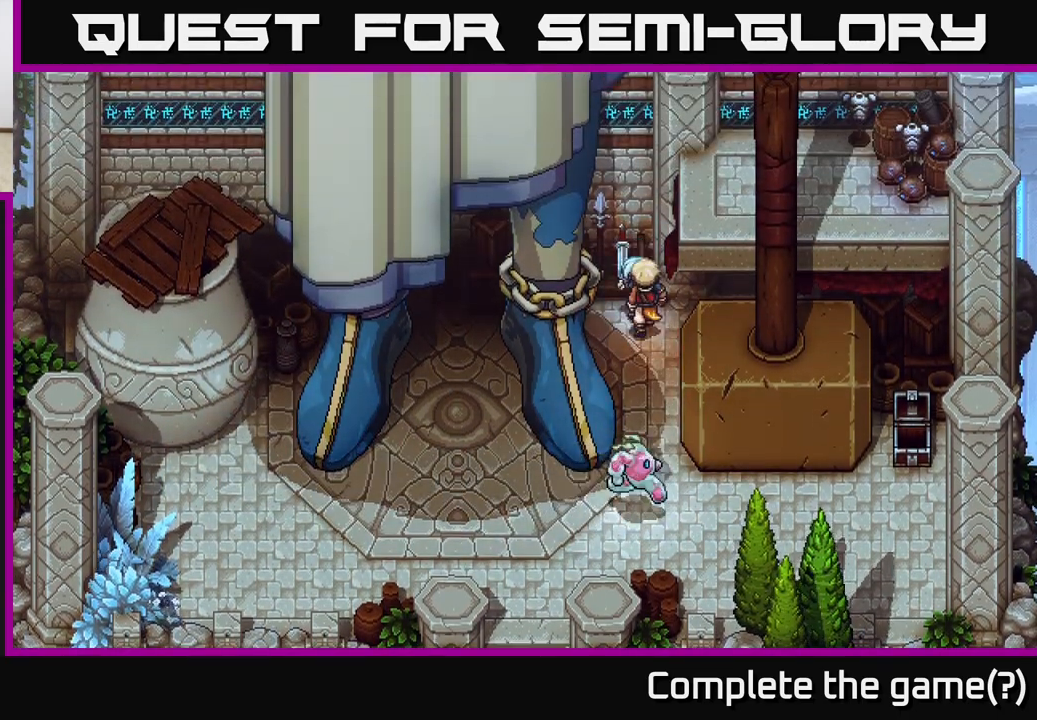
{"buttons": [], "left_stick": "down", "right_stick": "center", "events": []}
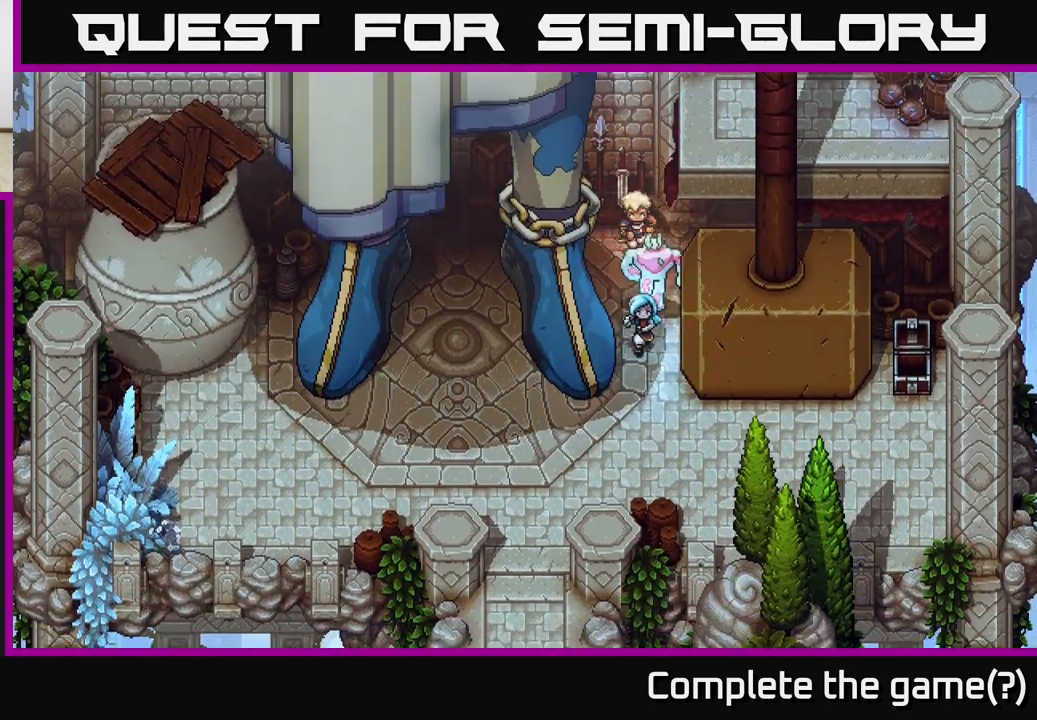
{"buttons": [], "left_stick": "down-left", "right_stick": "center", "events": [[267, "left_stick", "down-left"]]}
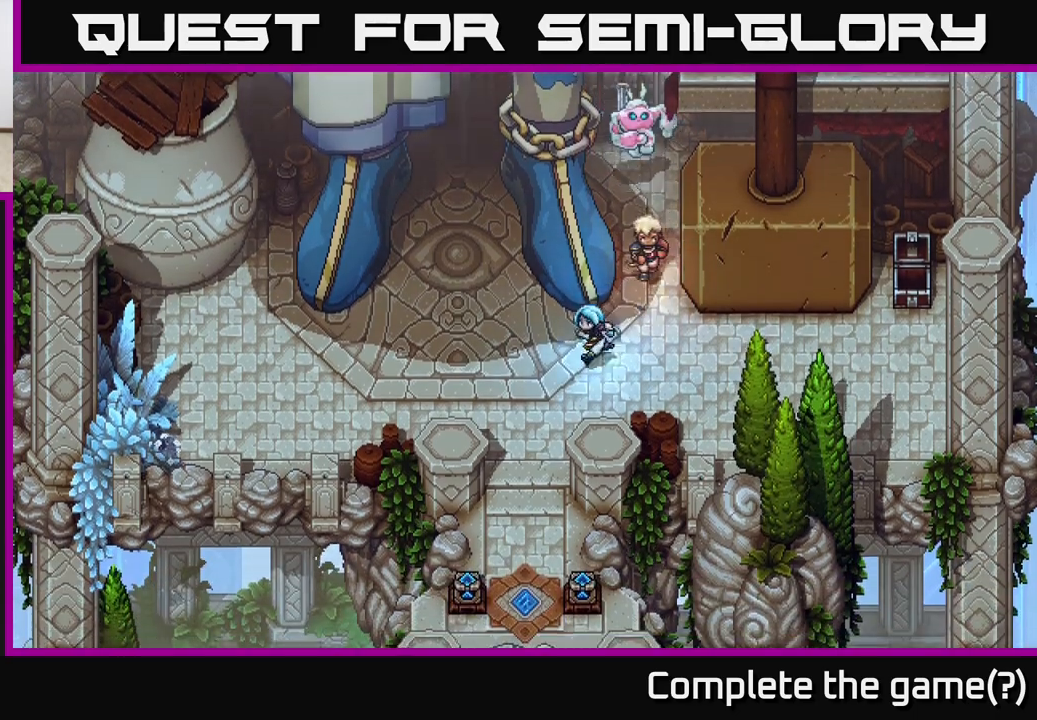
{"buttons": [], "left_stick": "down", "right_stick": "center", "events": [[333, "left_stick", "down"]]}
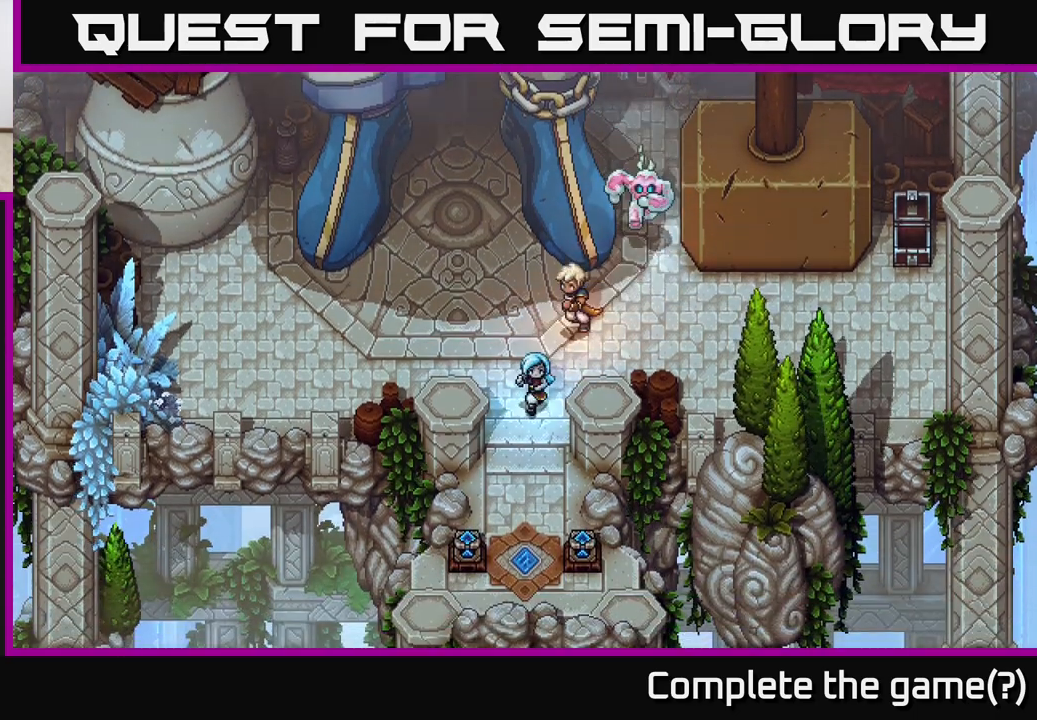
{"buttons": ["A"], "left_stick": "down", "right_stick": "center", "events": [[500, "A", "down"]]}
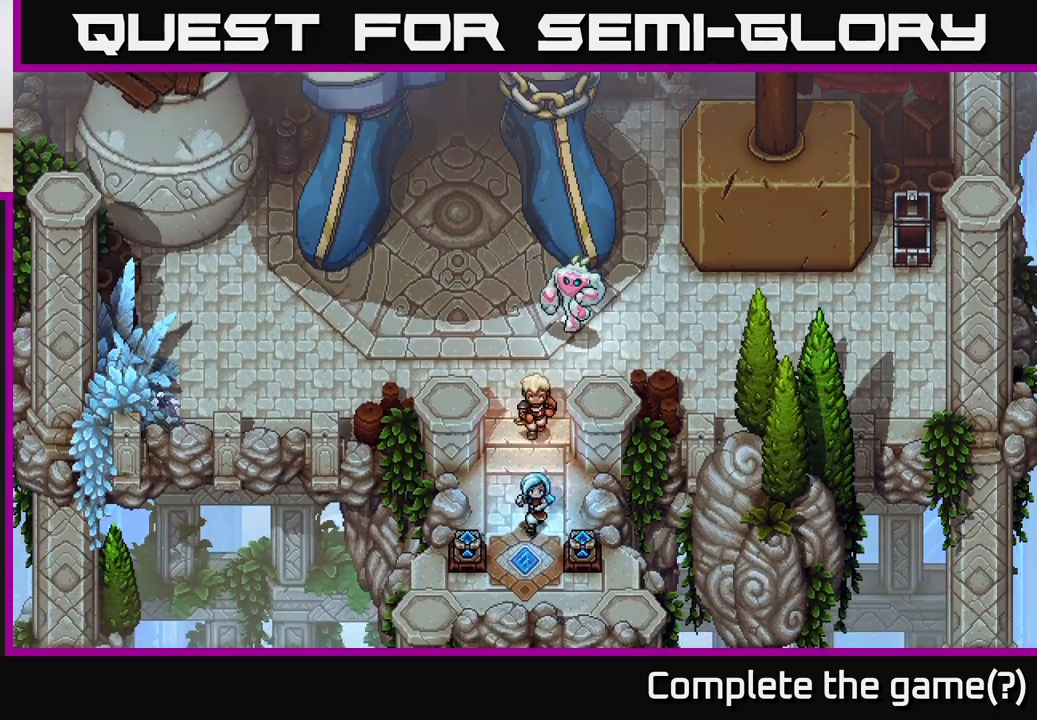
{"buttons": [], "left_stick": "center", "right_stick": "center", "events": [[150, "A", "up"], [267, "A", "down"], [317, "left_stick", "center"], [433, "A", "up"]]}
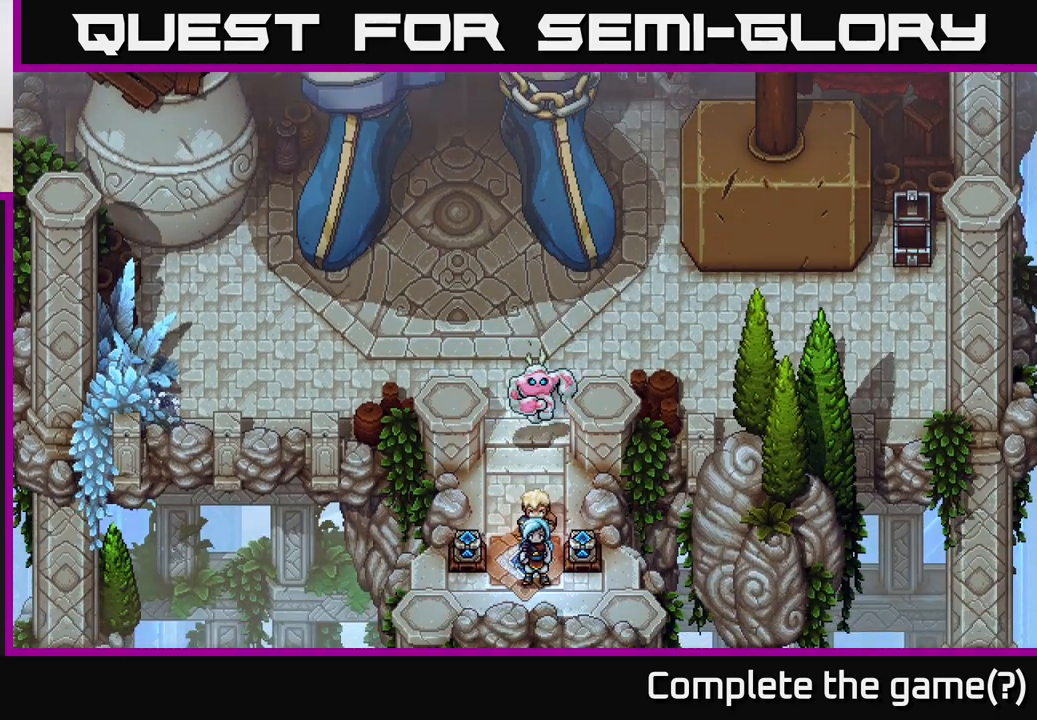
{"buttons": [], "left_stick": "up", "right_stick": "center", "events": [[100, "left_stick", "up-left"], [167, "A", "down"], [233, "left_stick", "center"], [317, "A", "up"], [467, "left_stick", "up"]]}
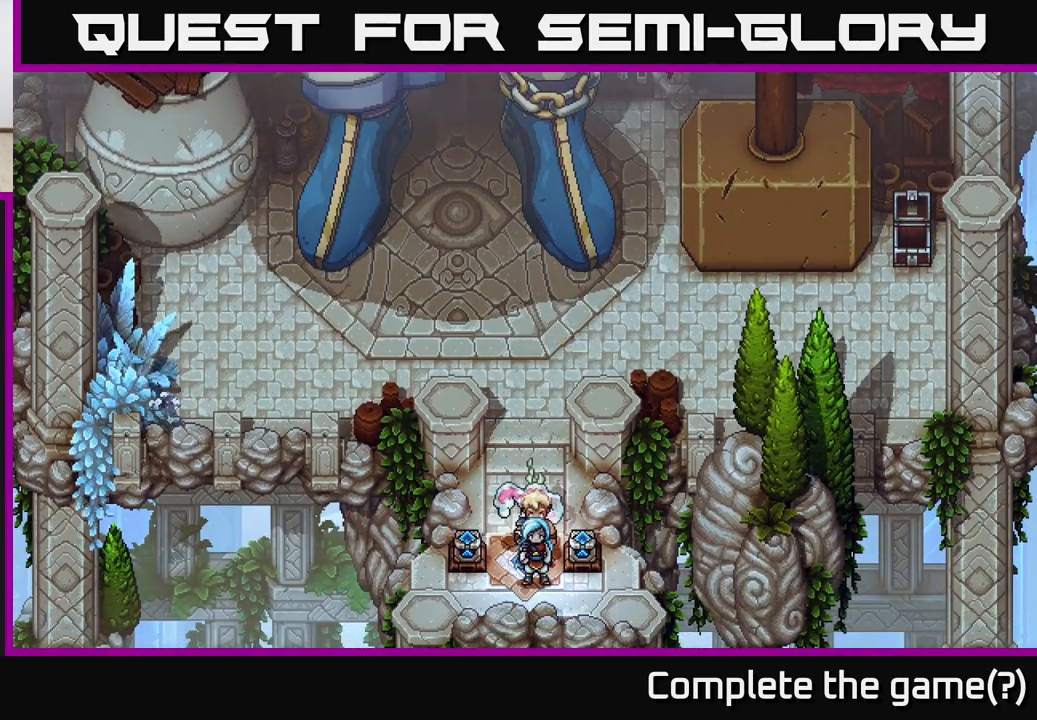
{"buttons": [], "left_stick": "center", "right_stick": "center", "events": [[150, "left_stick", "center"]]}
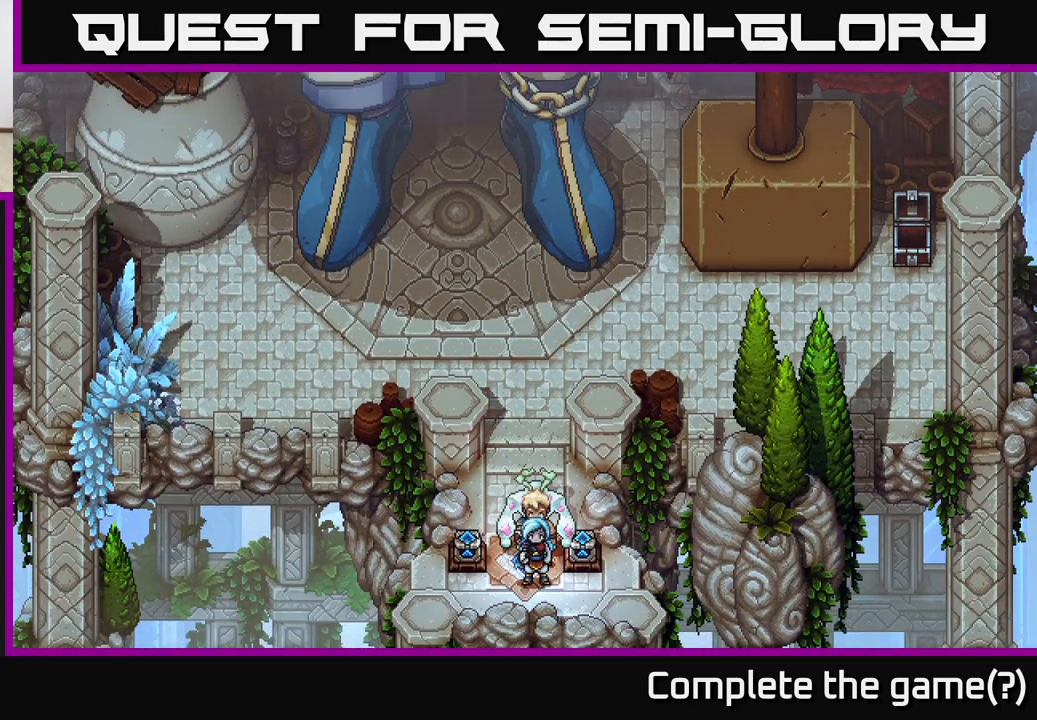
{"buttons": [], "left_stick": "center", "right_stick": "center", "events": []}
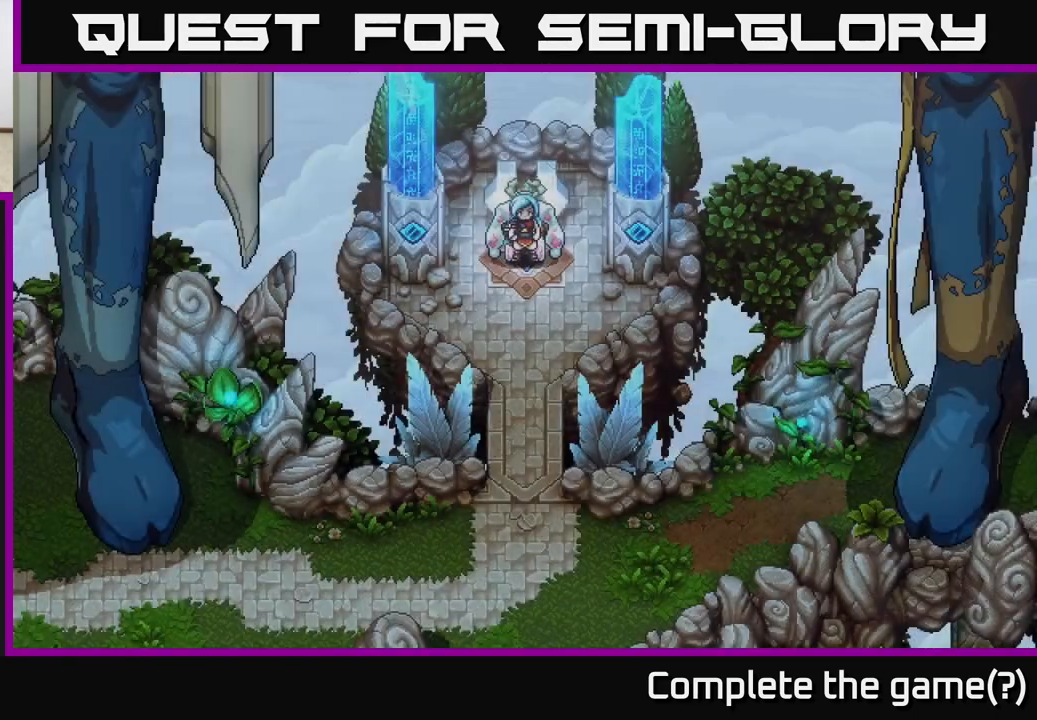
{"buttons": [], "left_stick": "down", "right_stick": "center", "events": [[67, "left_stick", "right"], [267, "left_stick", "down-right"], [383, "left_stick", "down"]]}
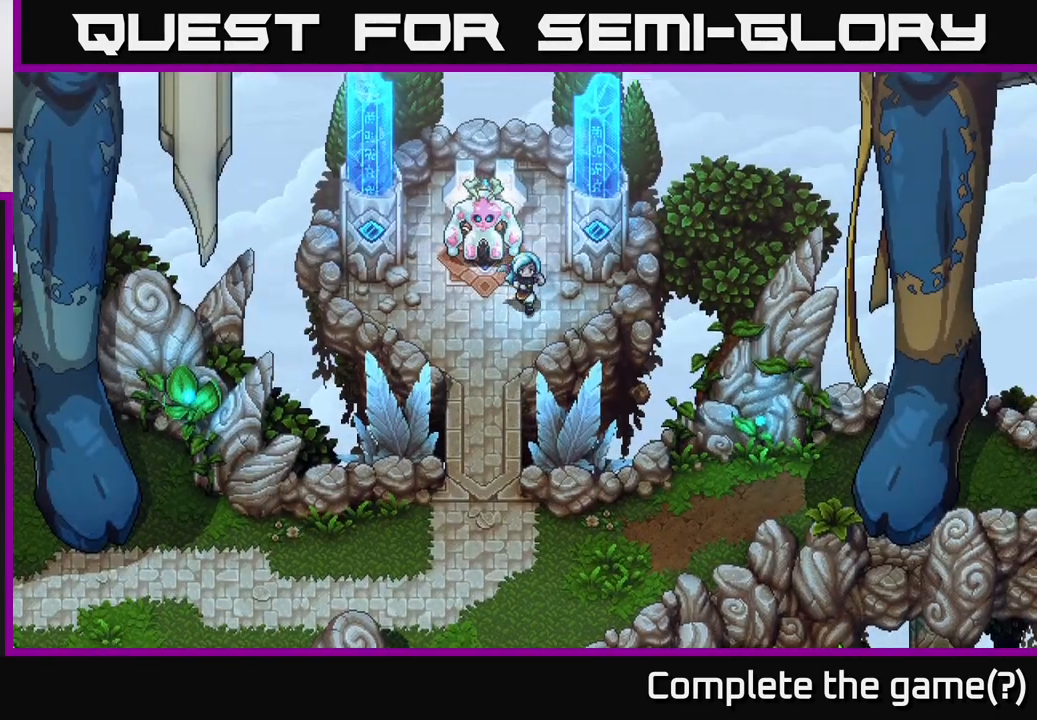
{"buttons": [], "left_stick": "down", "right_stick": "center", "events": [[133, "left_stick", "down-left"], [400, "left_stick", "down"]]}
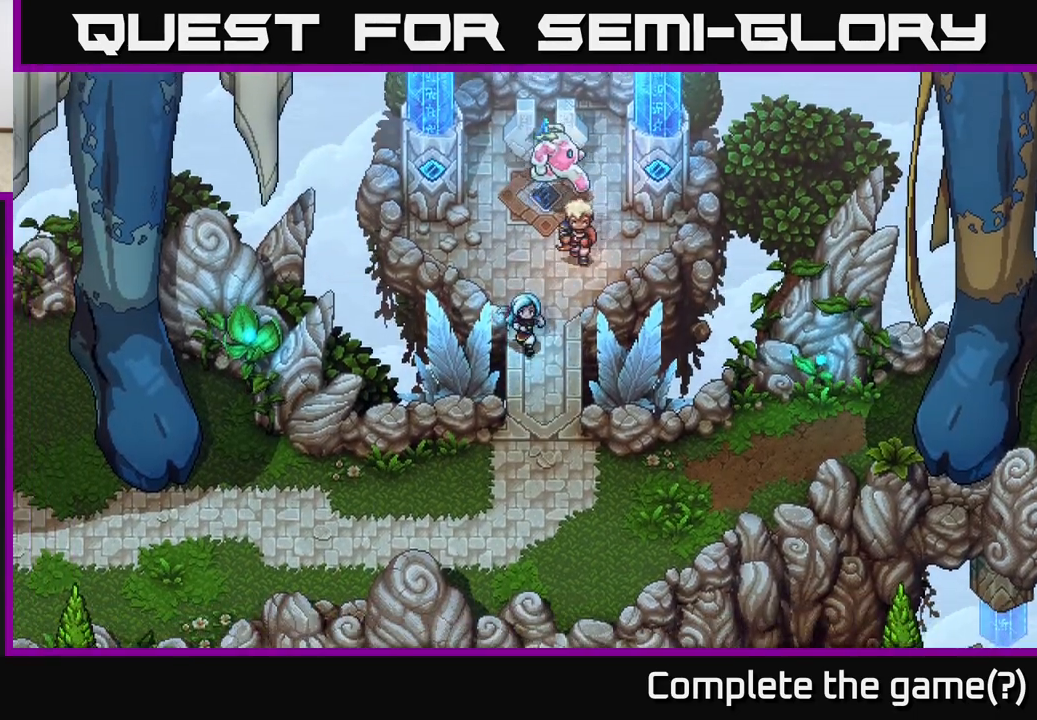
{"buttons": [], "left_stick": "down-right", "right_stick": "center", "events": [[467, "left_stick", "down-right"]]}
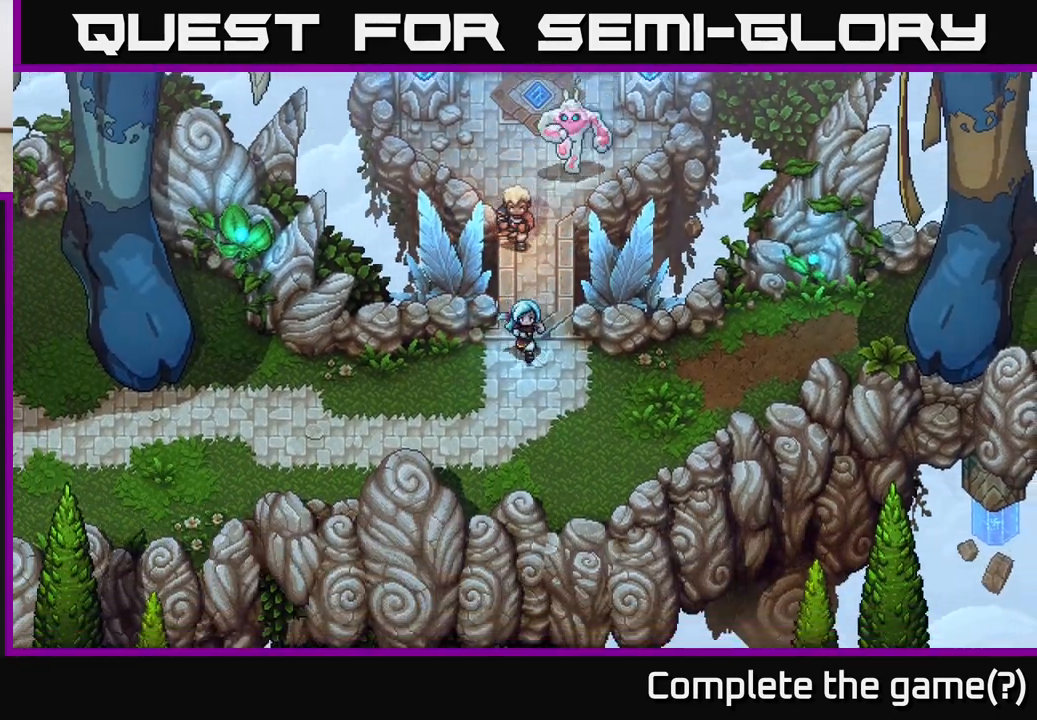
{"buttons": [], "left_stick": "right", "right_stick": "center", "events": [[150, "left_stick", "right"]]}